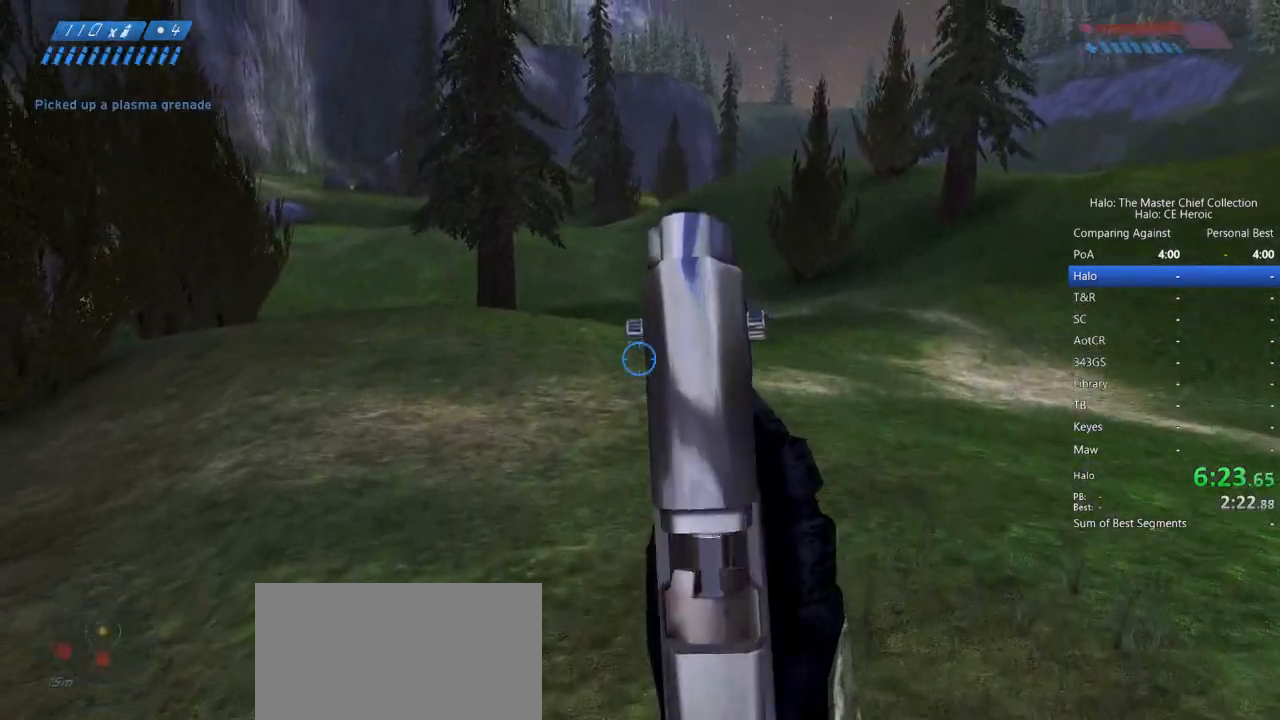
Gameplay with keyboard and mouse; each line is a JSON object with the keys and mouse buttons held at the frame after it. "events" lists presses ("down") and releases ("up") of "a", "alt", "c", "caps_lock", "ctrl", "d", "e", "escape", "f", "g", "q", "r", "s", "shift", "space", "tab", "v", "w", "x", "z", "mouse_left", "mouse_right", "mouse_mb4" and "mouse_mb5" between this image and that frame as [ms after this image, input, new state], when the widget could be followed in between. "mouse_left", "mouse_right", "mouse_mb4", "mouse_mb5" = the "left", "right", "mb4", "mb5" buttons of the "mouse" list. No other keys are recorded. Not read: mouse_move.
{"keys": ["d"], "mouse": [], "events": [[50, "d", "down"], [467, "w", "up"]]}
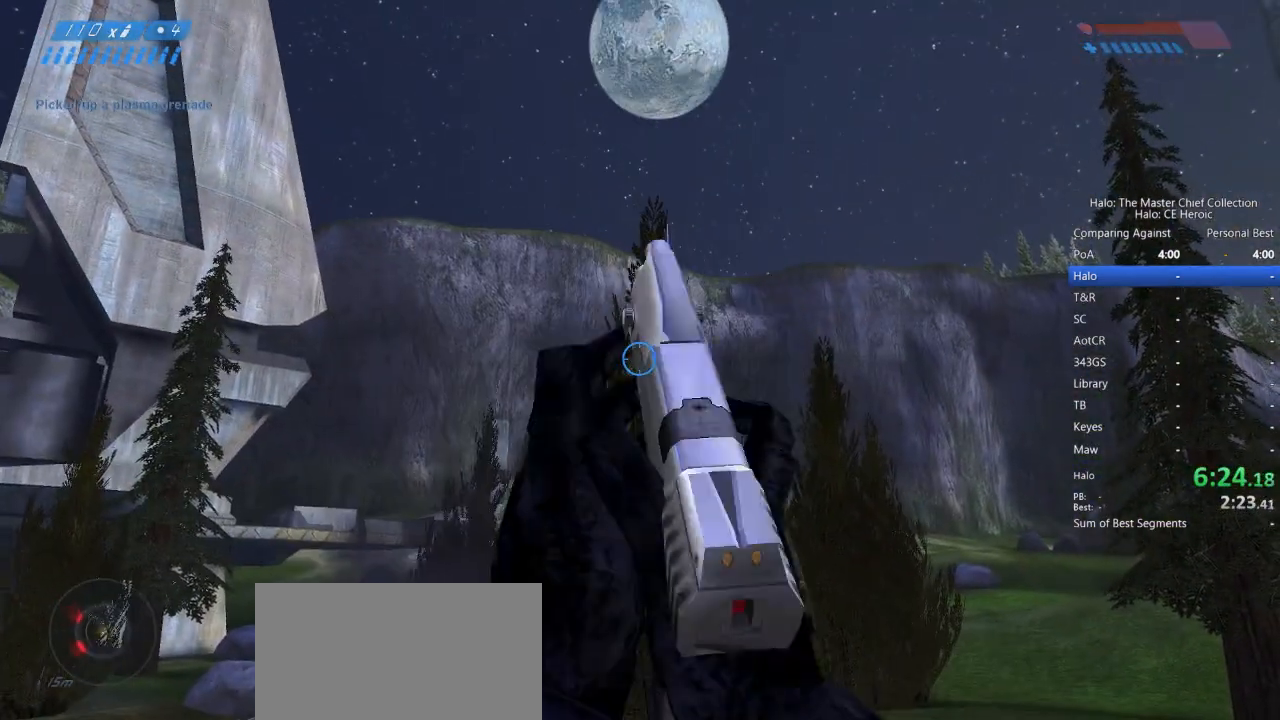
{"keys": ["d"], "mouse": []}
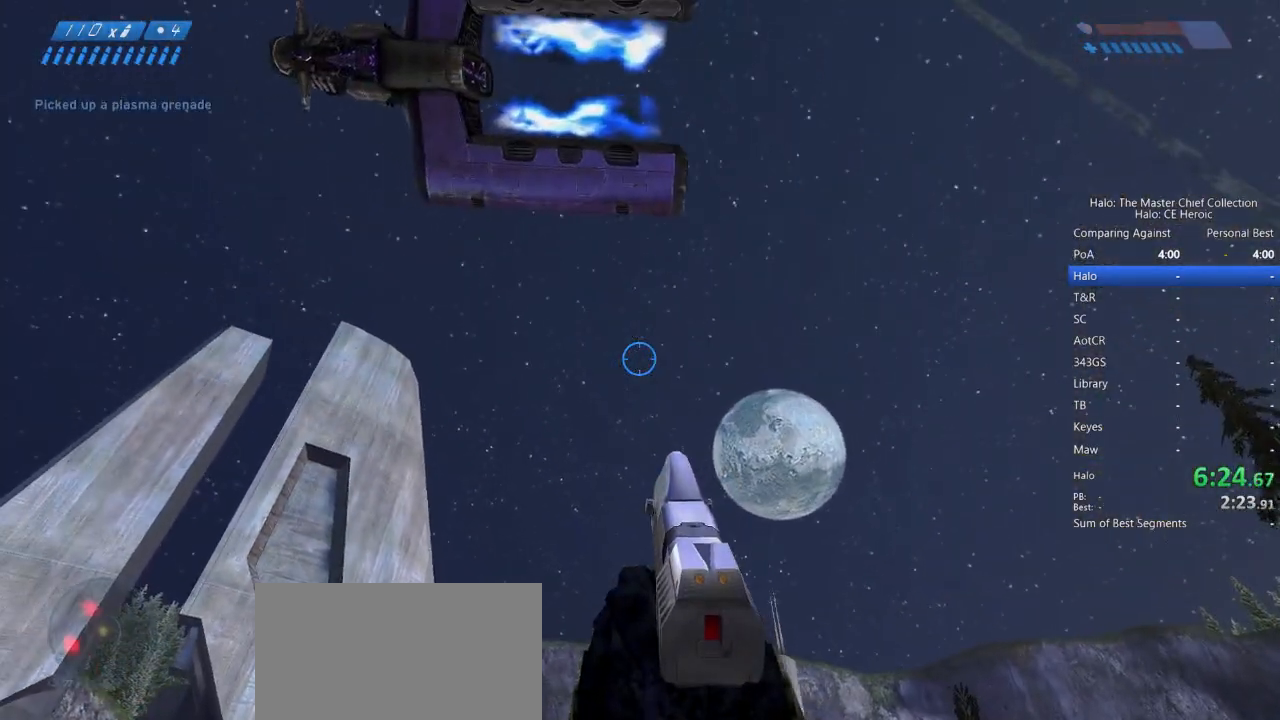
{"keys": ["d"], "mouse": []}
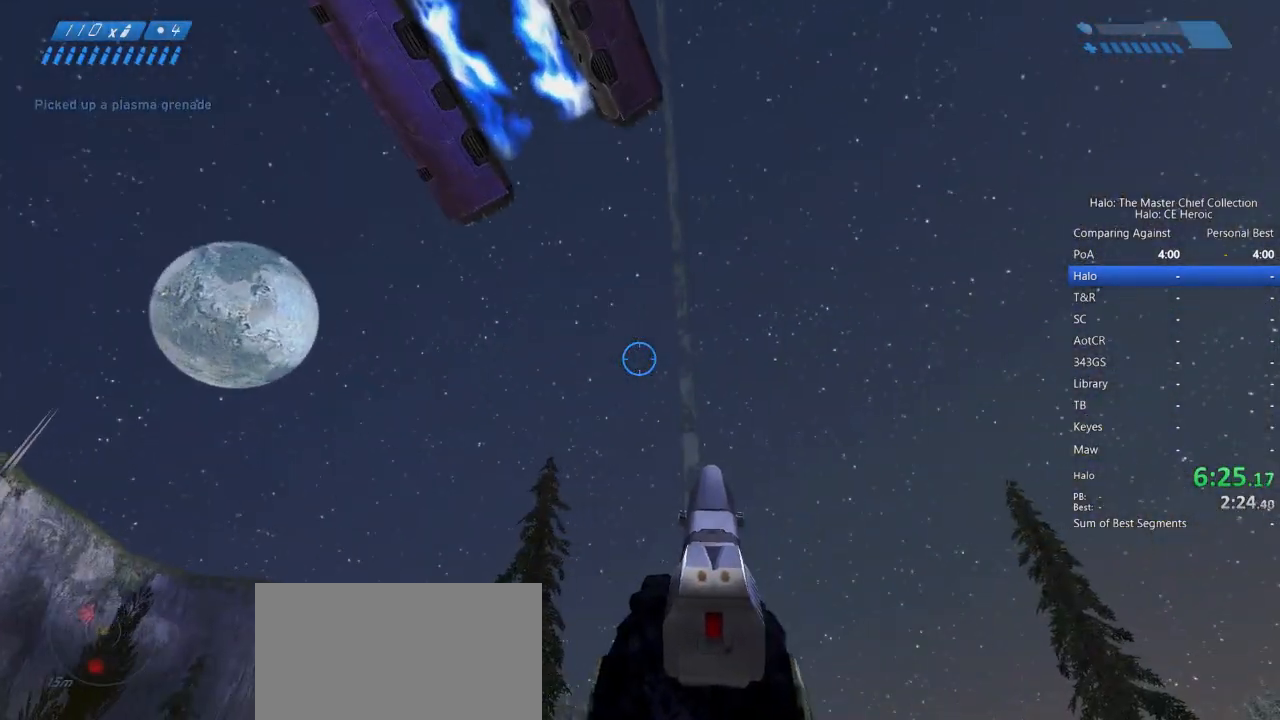
{"keys": ["w"], "mouse": [], "events": [[200, "w", "down"], [283, "d", "up"]]}